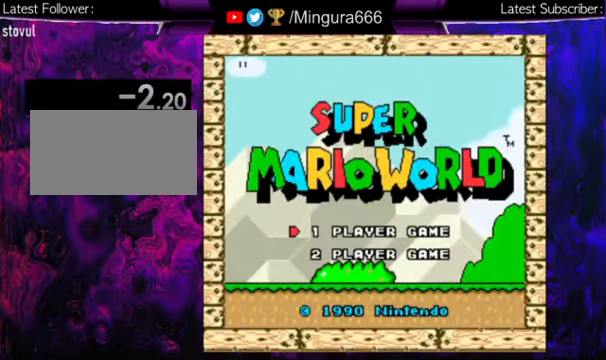
Gameplay with a controller (Nintendo layout); each line is a JSON object with the inputs held at the frame after it. "events" lists button and stick changes between this image and that frame as [ms after this image, input, new state], when the widget could be followed in between. Not read: L1 L3 R1 R3.
{"buttons": [], "events": [[34, "B", "down"], [134, "B", "up"]]}
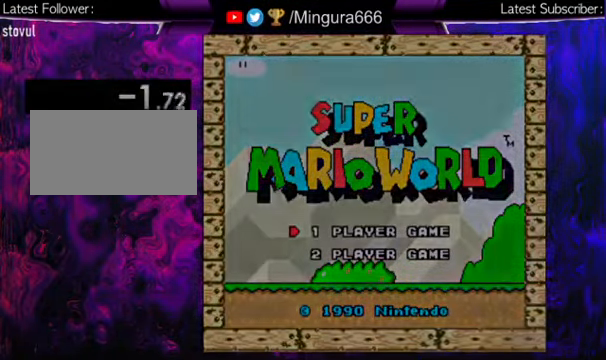
{"buttons": [], "events": []}
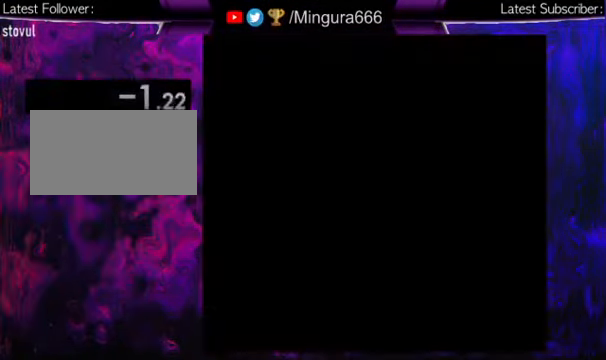
{"buttons": [], "events": []}
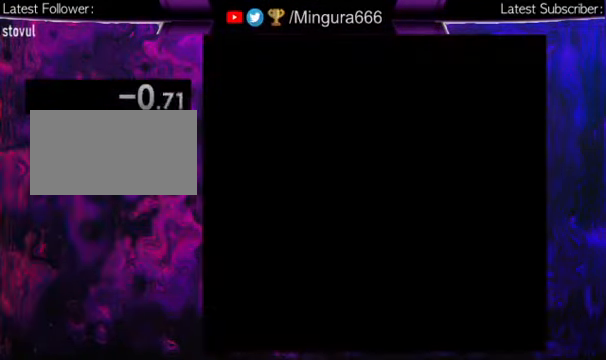
{"buttons": [], "events": []}
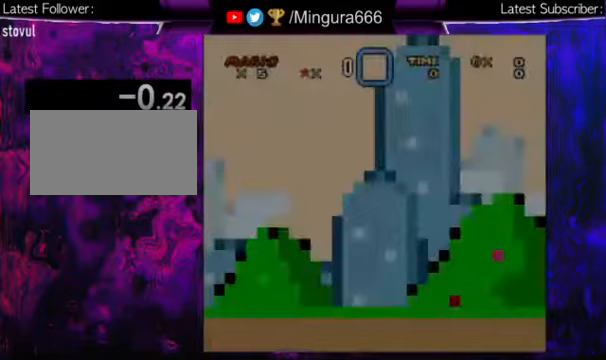
{"buttons": ["A", "B"], "events": [[500, "A", "down"], [500, "B", "down"]]}
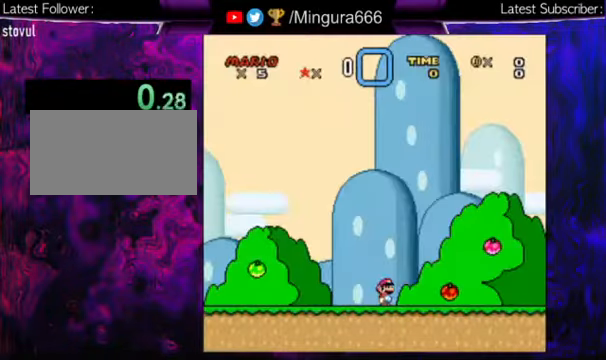
{"buttons": [], "events": [[100, "B", "up"], [133, "A", "up"]]}
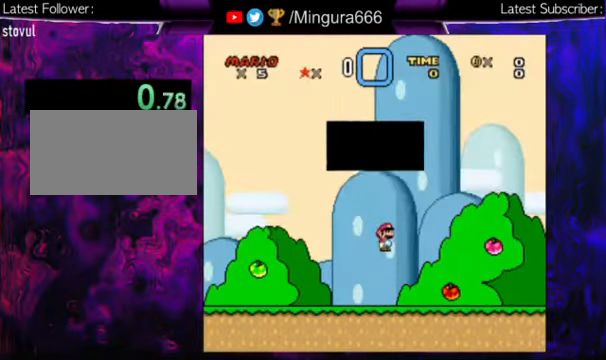
{"buttons": [], "events": []}
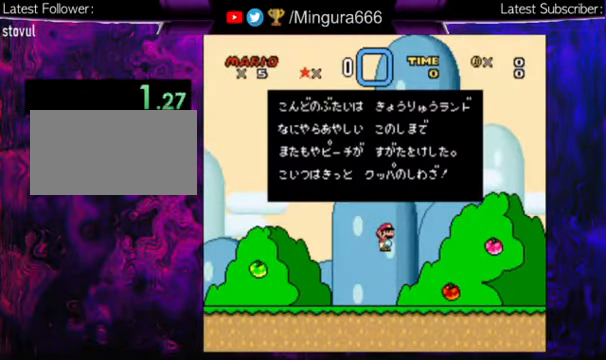
{"buttons": [], "events": []}
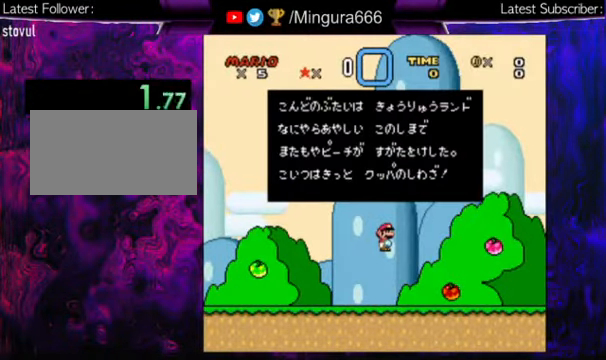
{"buttons": [], "events": []}
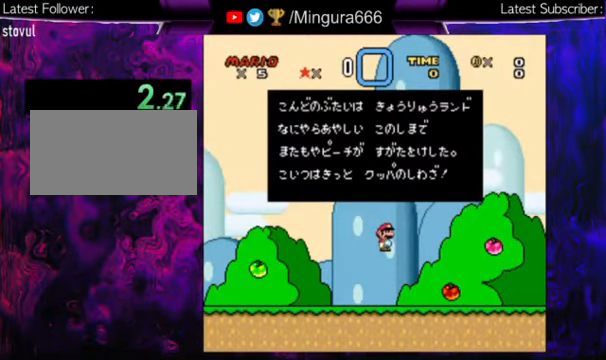
{"buttons": [], "events": []}
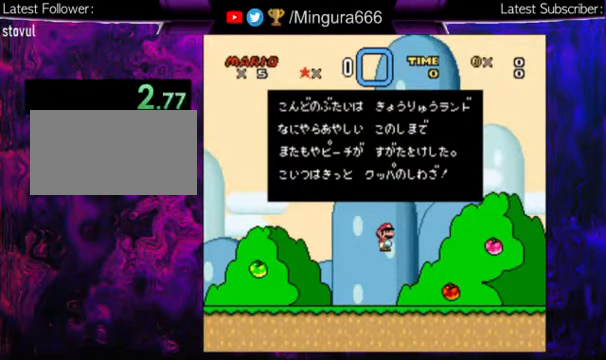
{"buttons": ["A", "B"], "events": [[433, "B", "down"], [467, "A", "down"]]}
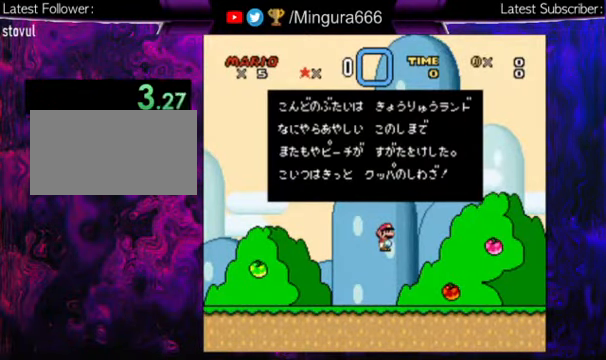
{"buttons": [], "events": [[67, "A", "up"], [67, "B", "up"], [167, "A", "down"], [167, "B", "down"], [233, "A", "up"], [233, "B", "up"]]}
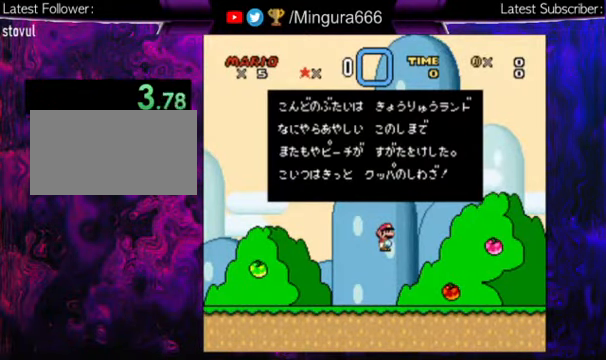
{"buttons": ["A", "B"], "events": [[33, "A", "down"], [33, "B", "down"], [133, "A", "up"], [167, "B", "up"], [233, "B", "down"], [300, "A", "down"], [433, "A", "up"], [433, "B", "up"], [500, "A", "down"], [500, "B", "down"]]}
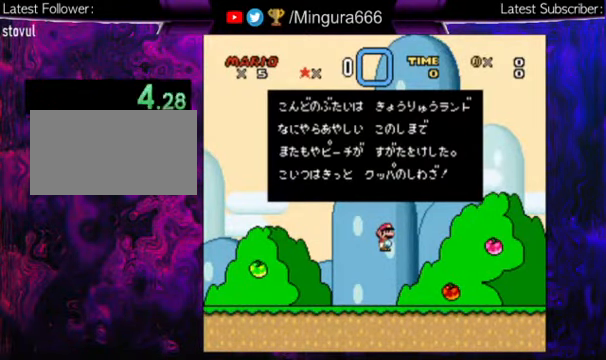
{"buttons": ["A"], "events": [[133, "A", "up"], [133, "B", "up"], [167, "A", "down"], [167, "B", "down"], [267, "A", "up"], [267, "B", "up"], [333, "B", "down"], [367, "A", "down"], [400, "B", "up"], [467, "A", "up"], [500, "A", "down"]]}
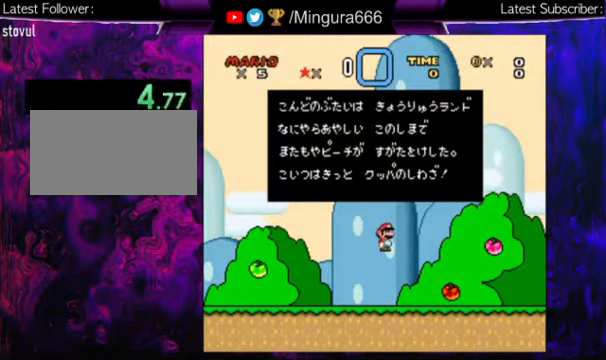
{"buttons": [], "events": [[33, "B", "down"], [200, "B", "up"], [500, "A", "up"]]}
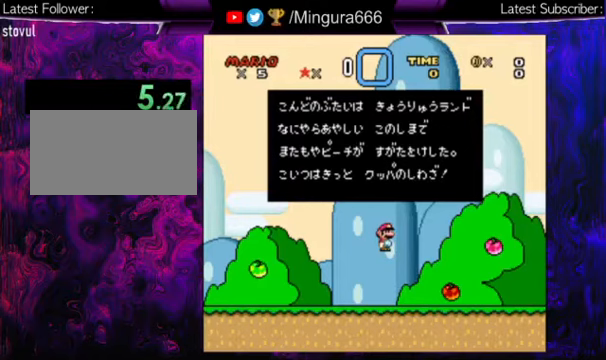
{"buttons": ["A"], "events": [[133, "A", "down"], [200, "A", "up"], [233, "B", "down"], [266, "A", "down"], [266, "B", "up"], [366, "A", "up"], [400, "B", "down"], [433, "A", "down"], [433, "B", "up"]]}
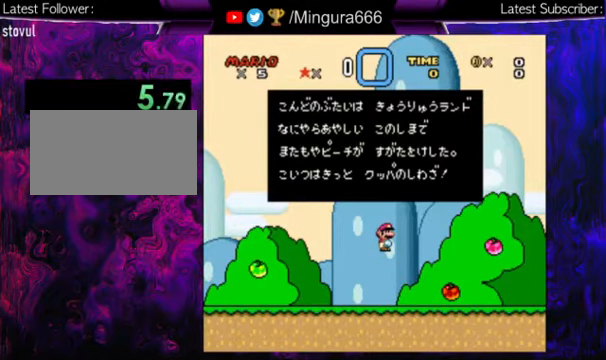
{"buttons": ["B"], "events": [[33, "A", "up"], [33, "B", "down"], [66, "A", "down"], [66, "B", "up"], [133, "A", "up"], [133, "B", "down"], [233, "A", "down"], [233, "B", "up"], [300, "A", "up"], [300, "B", "down"], [333, "A", "down"], [333, "B", "up"], [433, "A", "up"], [433, "B", "down"]]}
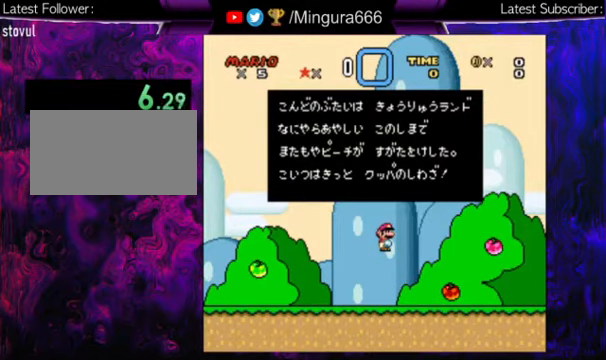
{"buttons": ["A", "B"], "events": [[33, "A", "down"], [33, "B", "up"], [100, "A", "up"], [100, "B", "down"], [166, "A", "down"], [166, "B", "up"], [266, "A", "up"], [266, "B", "down"], [300, "A", "down"], [333, "B", "up"], [400, "A", "up"], [433, "B", "down"], [466, "A", "down"]]}
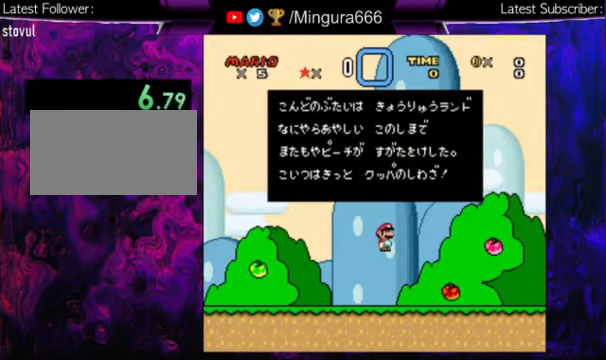
{"buttons": ["B"], "events": [[33, "B", "up"], [66, "A", "up"], [66, "B", "down"], [133, "A", "down"], [133, "B", "up"], [200, "A", "up"], [200, "B", "down"], [266, "A", "down"], [300, "B", "up"], [366, "A", "up"], [366, "B", "down"], [400, "A", "down"], [466, "B", "up"], [500, "A", "up"], [500, "B", "down"]]}
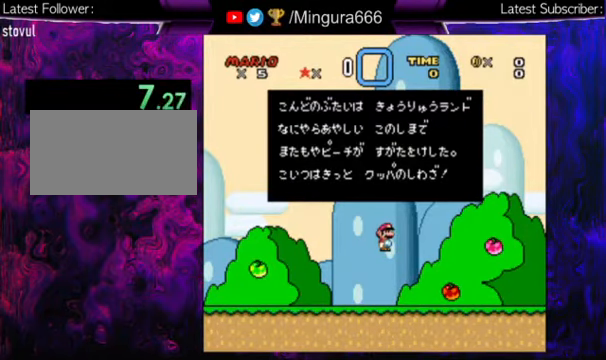
{"buttons": [], "events": [[100, "A", "down"], [100, "B", "up"], [166, "A", "up"], [200, "B", "down"], [233, "A", "down"], [300, "B", "up"], [333, "A", "up"], [366, "A", "down"], [366, "B", "down"], [466, "A", "up"], [466, "B", "up"]]}
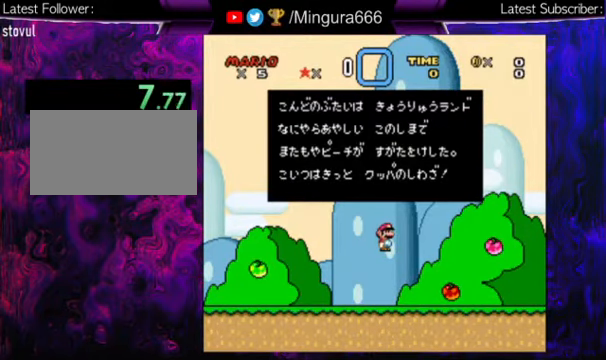
{"buttons": ["A"], "events": [[33, "A", "down"], [33, "B", "down"], [100, "A", "up"], [133, "B", "up"], [200, "A", "down"], [233, "A", "up"], [233, "B", "down"], [266, "B", "up"], [333, "A", "down"], [366, "B", "down"], [400, "A", "up"], [466, "A", "down"], [466, "B", "up"]]}
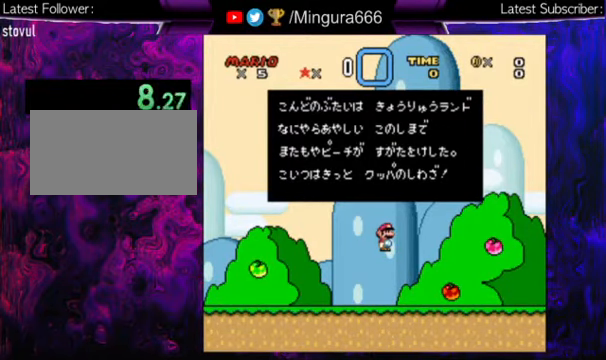
{"buttons": ["A"], "events": [[33, "B", "down"], [100, "A", "up"], [133, "A", "down"], [133, "B", "up"], [200, "A", "up"], [200, "B", "down"], [266, "A", "down"], [266, "B", "up"], [366, "A", "up"], [366, "B", "down"], [466, "A", "down"], [466, "B", "up"]]}
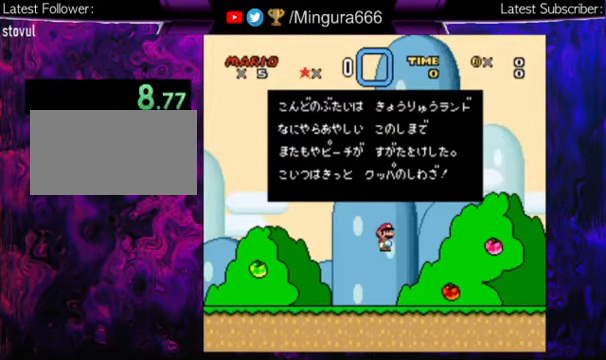
{"buttons": ["A"], "events": [[33, "A", "up"], [33, "B", "down"], [133, "A", "down"], [133, "B", "up"], [166, "A", "up"], [166, "B", "down"], [266, "A", "down"], [266, "B", "up"], [366, "A", "up"], [366, "B", "down"], [433, "A", "down"], [433, "B", "up"]]}
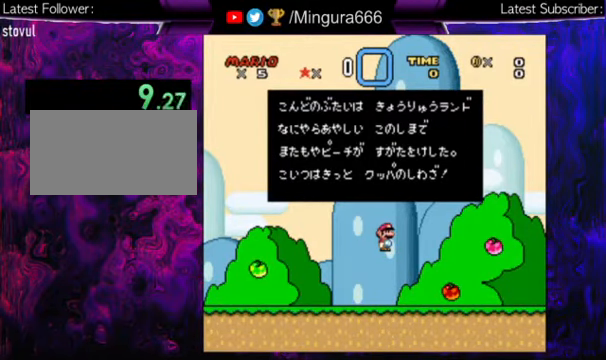
{"buttons": ["A"], "events": [[33, "A", "up"], [33, "B", "down"], [133, "A", "down"], [133, "B", "up"], [166, "A", "up"], [166, "B", "down"], [266, "A", "down"], [266, "B", "up"], [366, "A", "up"], [366, "B", "down"], [433, "A", "down"], [433, "B", "up"]]}
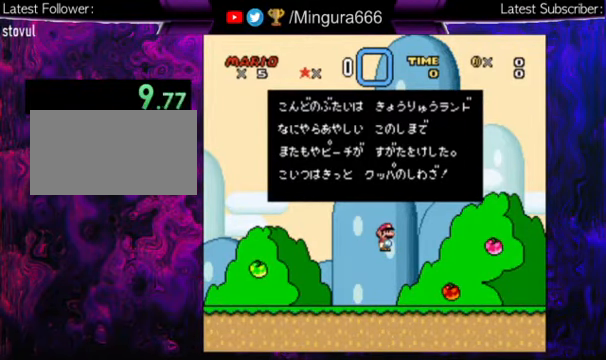
{"buttons": ["A"], "events": [[33, "A", "up"], [33, "B", "down"], [100, "A", "down"], [100, "B", "up"], [166, "A", "up"], [166, "B", "down"], [266, "A", "down"], [266, "B", "up"], [333, "A", "up"], [400, "B", "down"], [433, "A", "down"], [433, "B", "up"]]}
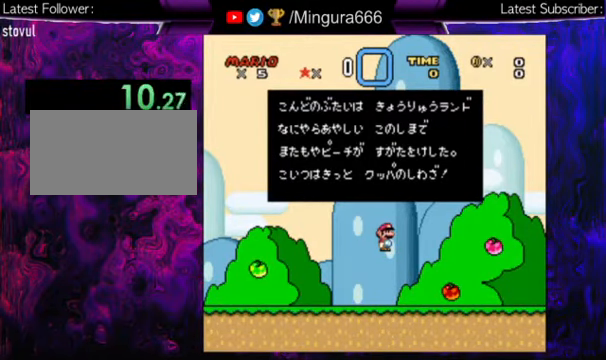
{"buttons": ["A"], "events": [[66, "A", "up"], [66, "B", "down"], [133, "A", "down"], [133, "B", "up"], [200, "A", "up"], [200, "B", "down"], [300, "A", "down"], [300, "B", "up"], [367, "A", "up"], [367, "B", "down"], [467, "A", "down"], [467, "B", "up"]]}
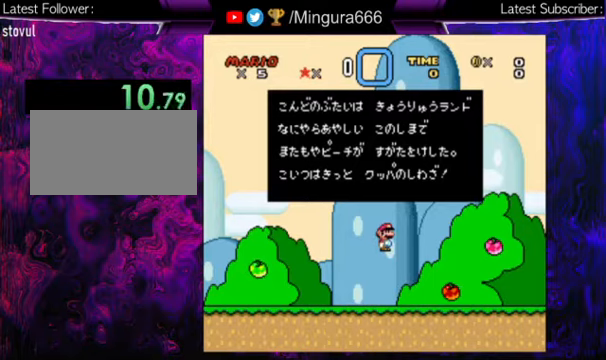
{"buttons": ["A", "B"], "events": [[34, "A", "up"], [34, "B", "down"], [134, "A", "down"], [167, "B", "up"], [200, "A", "up"], [234, "B", "down"], [300, "A", "down"], [334, "B", "up"], [400, "A", "up"], [400, "B", "down"], [500, "A", "down"]]}
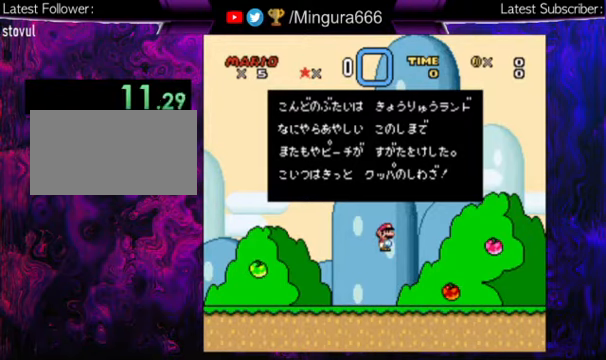
{"buttons": ["A", "B"], "events": [[67, "B", "up"], [100, "A", "up"], [134, "B", "down"], [167, "A", "down"], [234, "A", "up"], [234, "B", "up"], [334, "A", "down"], [334, "B", "down"], [400, "A", "up"], [400, "B", "up"], [467, "A", "down"], [500, "B", "down"]]}
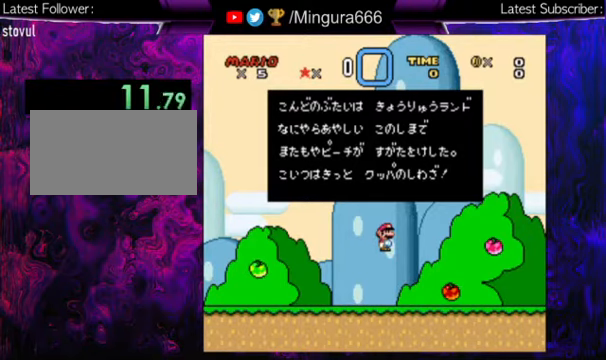
{"buttons": ["A", "B"], "events": [[34, "A", "up"], [100, "B", "up"], [134, "A", "down"], [167, "A", "up"], [167, "B", "down"], [234, "B", "up"], [267, "A", "down"], [300, "B", "down"], [367, "A", "up"], [400, "A", "down"], [400, "B", "up"], [500, "B", "down"]]}
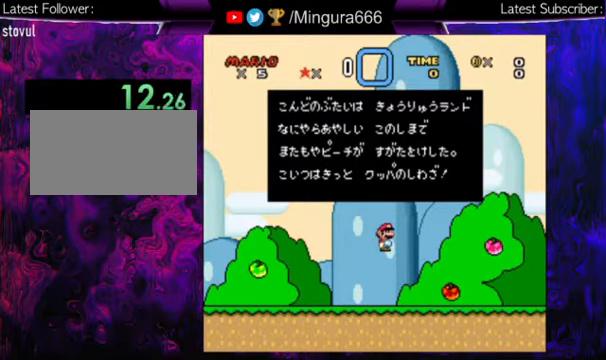
{"buttons": ["B"], "events": [[34, "A", "up"], [67, "A", "down"], [67, "B", "up"], [167, "A", "up"], [167, "B", "down"], [234, "A", "down"], [234, "B", "up"], [300, "A", "up"], [300, "B", "down"], [400, "A", "down"], [400, "B", "up"], [500, "A", "up"], [500, "B", "down"]]}